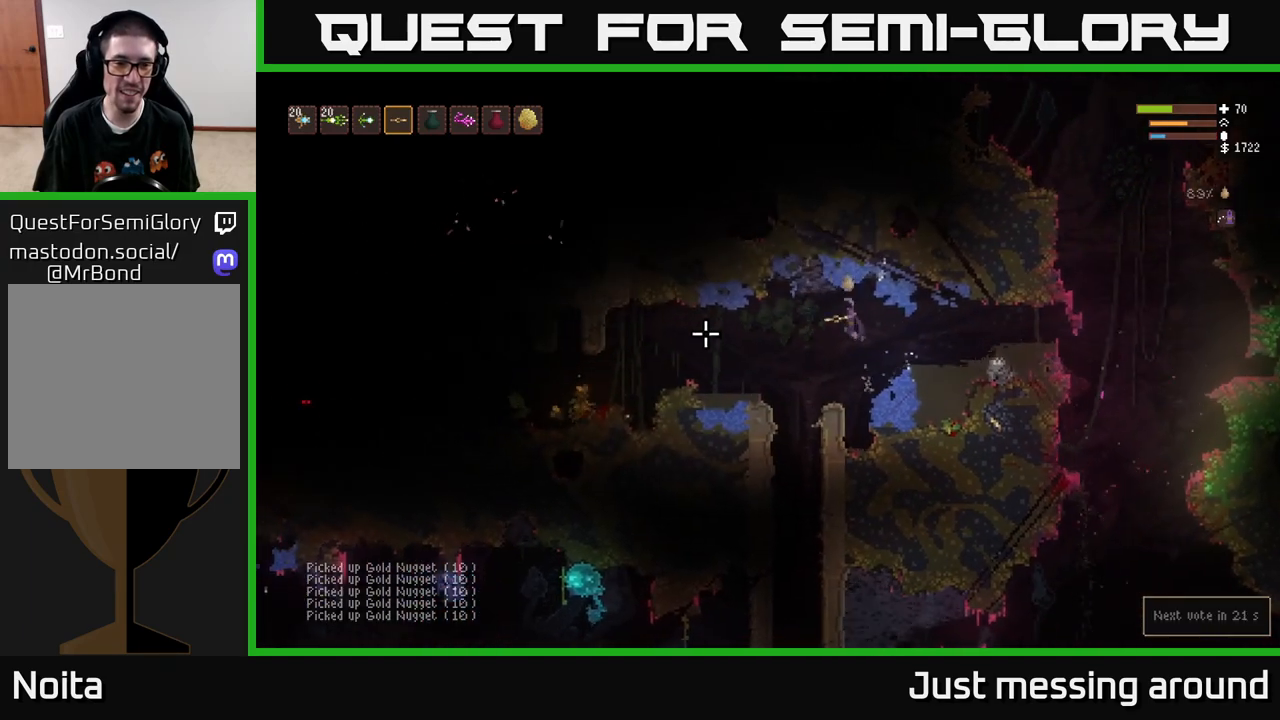
Gameplay with a controller (Xbox layout); each line is a JSON object with the inputs held at the frame after it. "events" lists button and stick changes between this image and that frame as [ms after this image, input, new state], when the widget could be followed in between.
{"buttons": ["L2", "R2"], "left_stick": "left", "right_stick": "left", "events": [[417, "L2", "down"], [483, "R2", "down"]]}
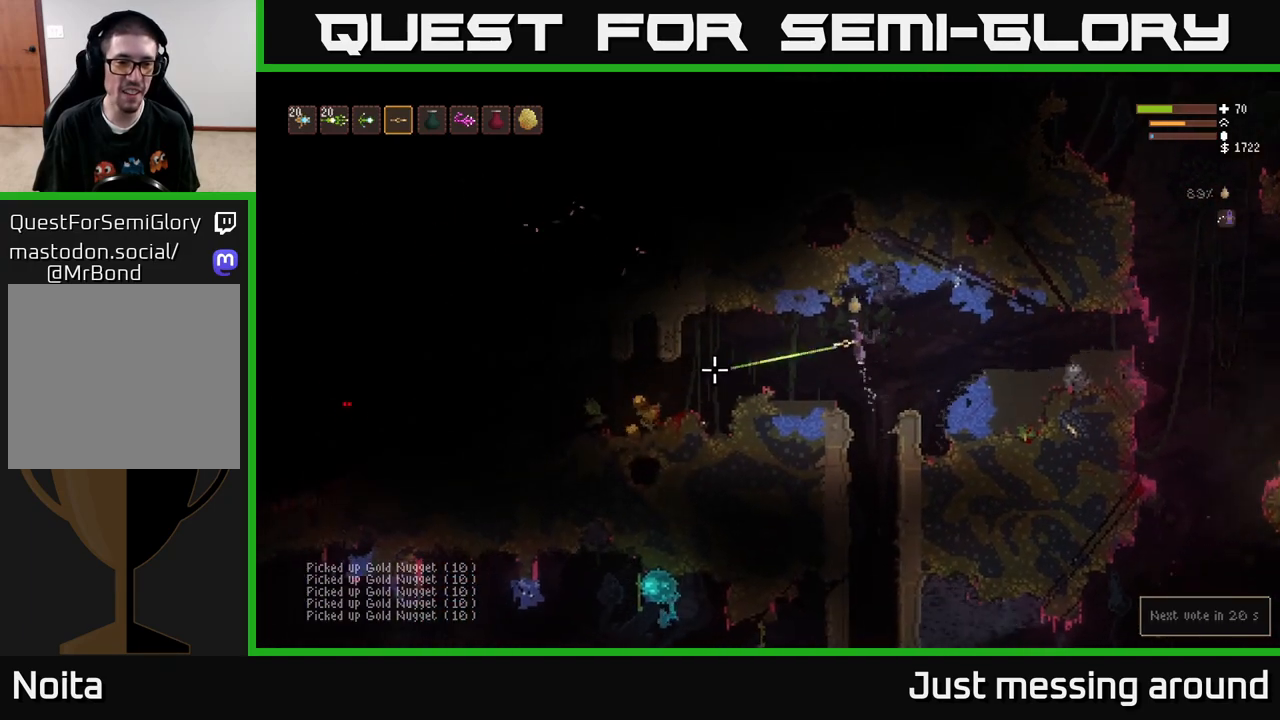
{"buttons": ["R2"], "left_stick": "center", "right_stick": "left", "events": [[50, "L2", "up"], [67, "left_stick", "center"], [100, "R2", "up"], [200, "left_stick", "left"], [483, "R2", "down"], [500, "left_stick", "center"]]}
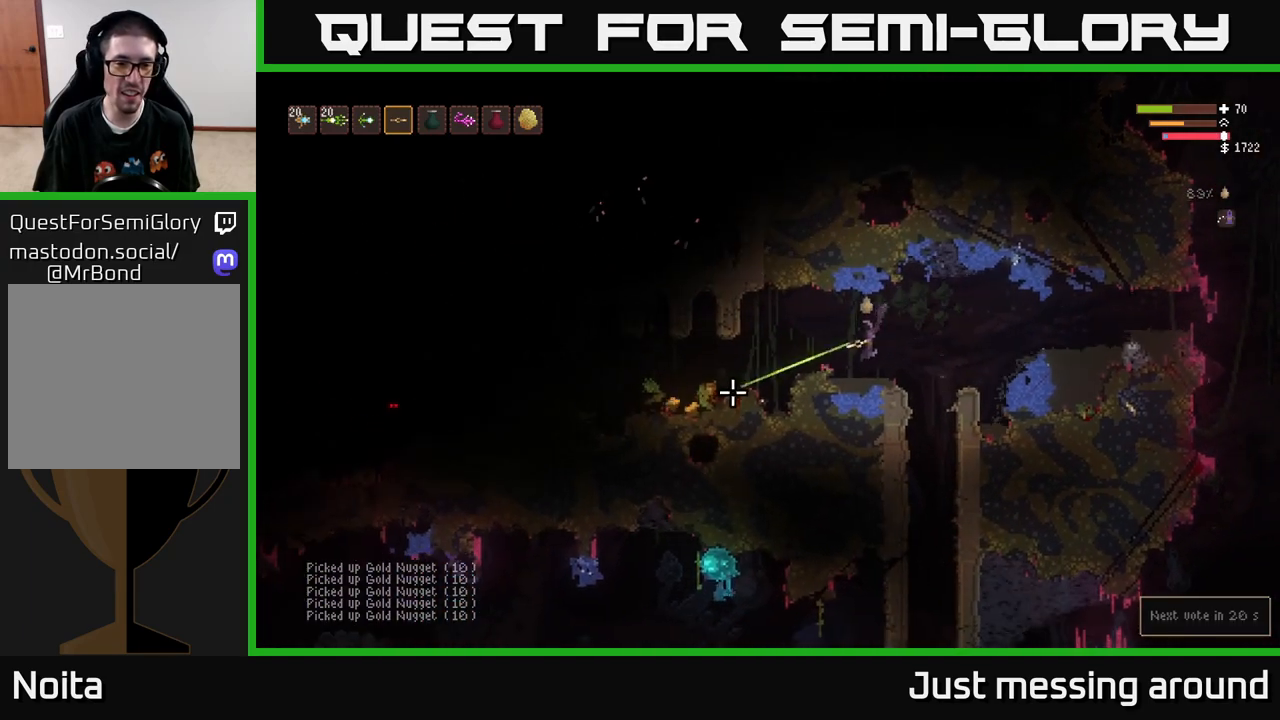
{"buttons": ["L2"], "left_stick": "center", "right_stick": "left", "events": [[83, "R2", "up"], [217, "left_stick", "right"], [317, "left_stick", "center"], [417, "L2", "down"]]}
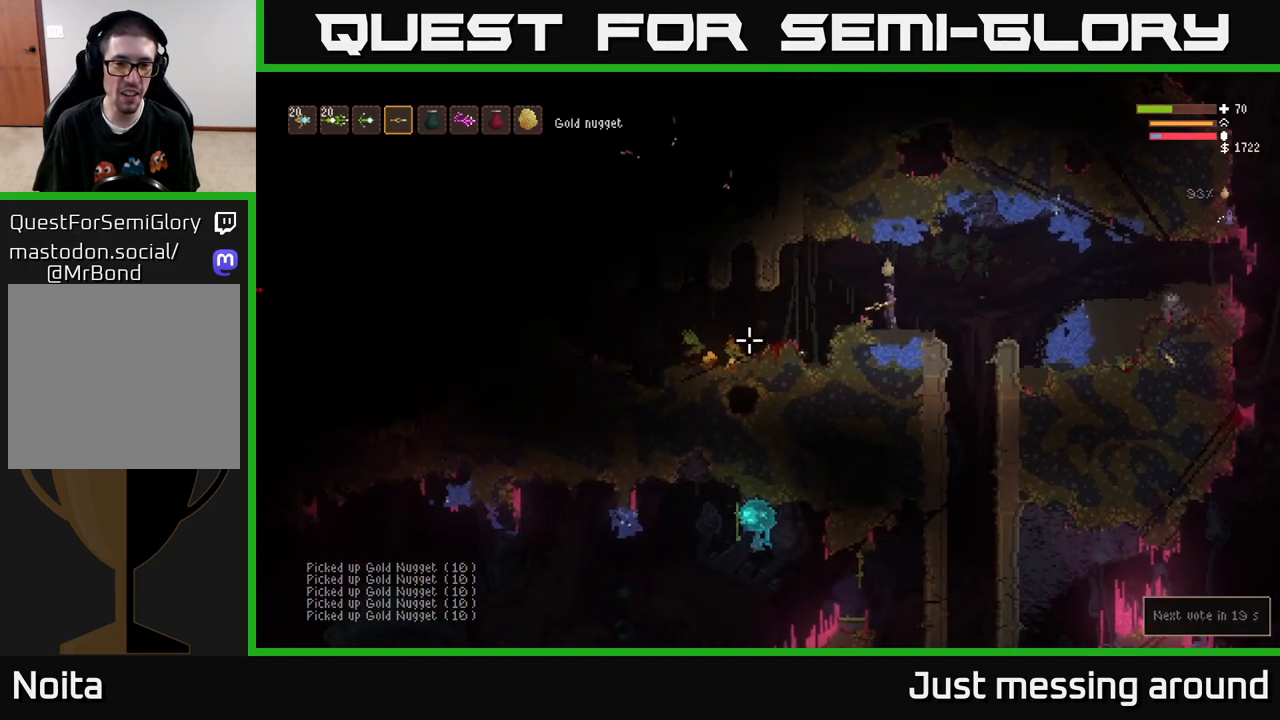
{"buttons": ["L2"], "left_stick": "left", "right_stick": "left", "events": [[50, "L2", "up"], [83, "R2", "down"], [167, "R2", "up"], [417, "left_stick", "left"], [500, "L2", "down"]]}
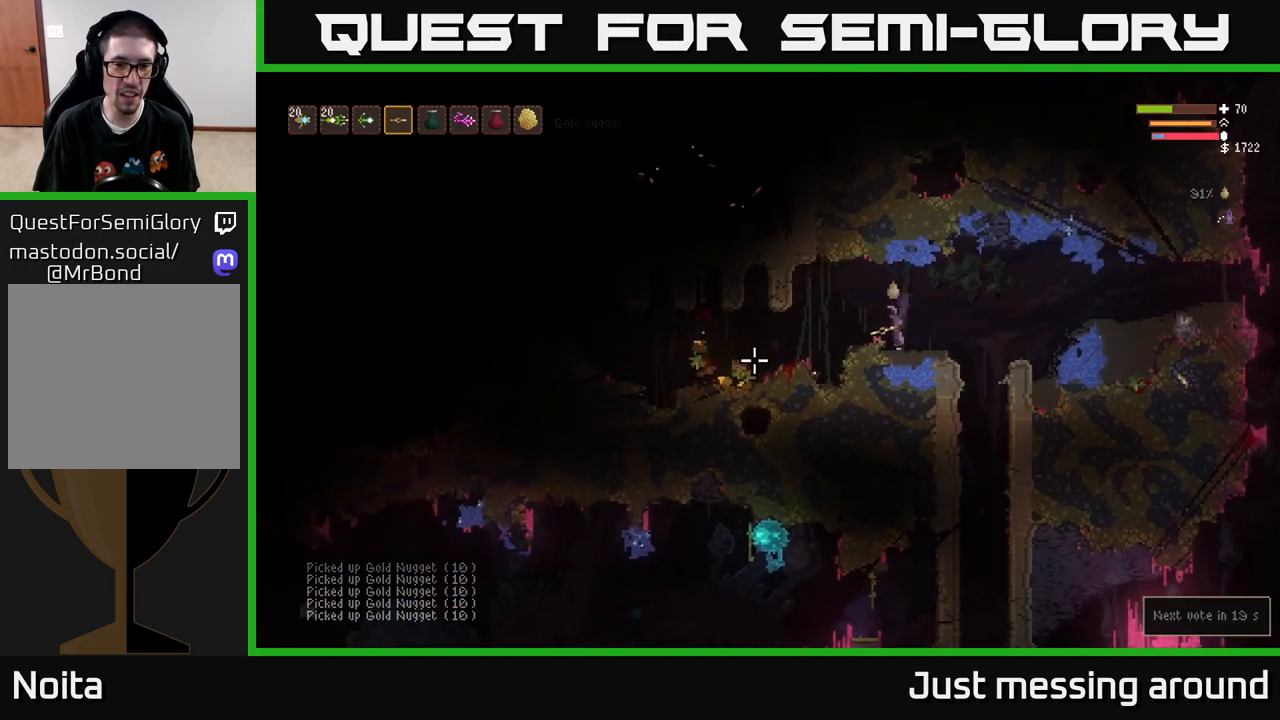
{"buttons": [], "left_stick": "left", "right_stick": "left", "events": [[117, "L2", "up"]]}
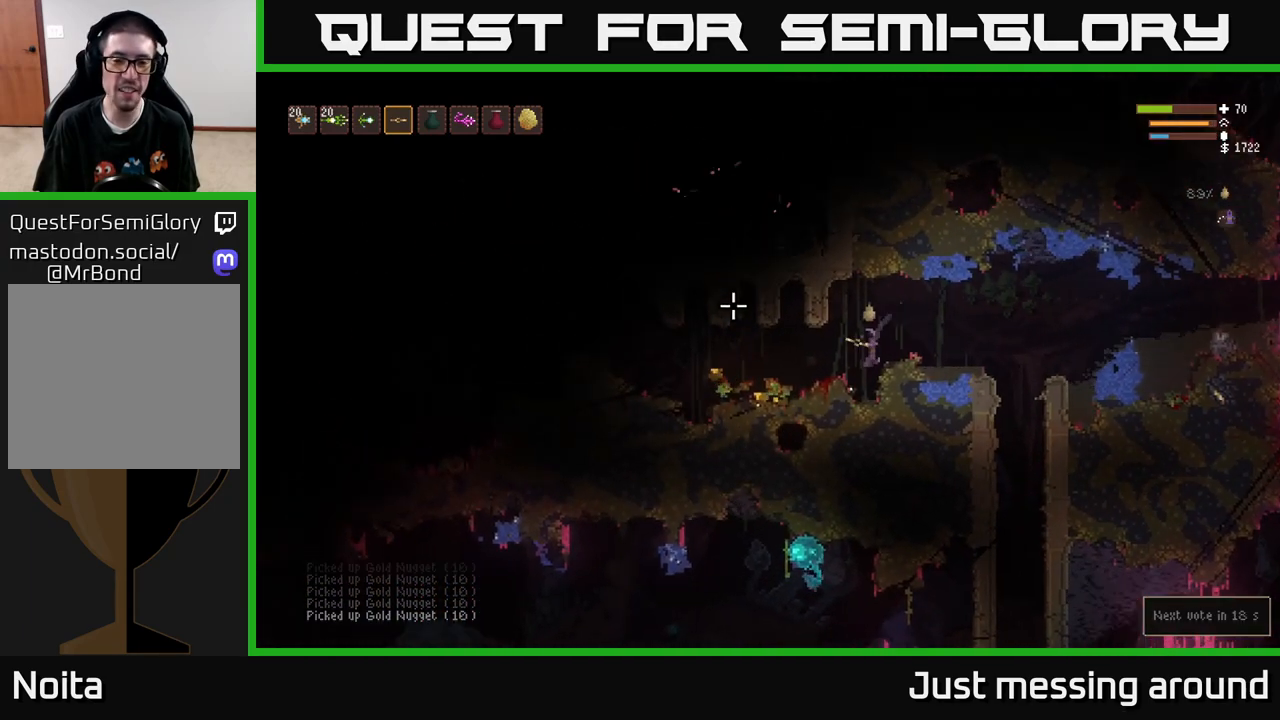
{"buttons": [], "left_stick": "left", "right_stick": "left", "events": [[133, "L2", "down"], [233, "L2", "up"]]}
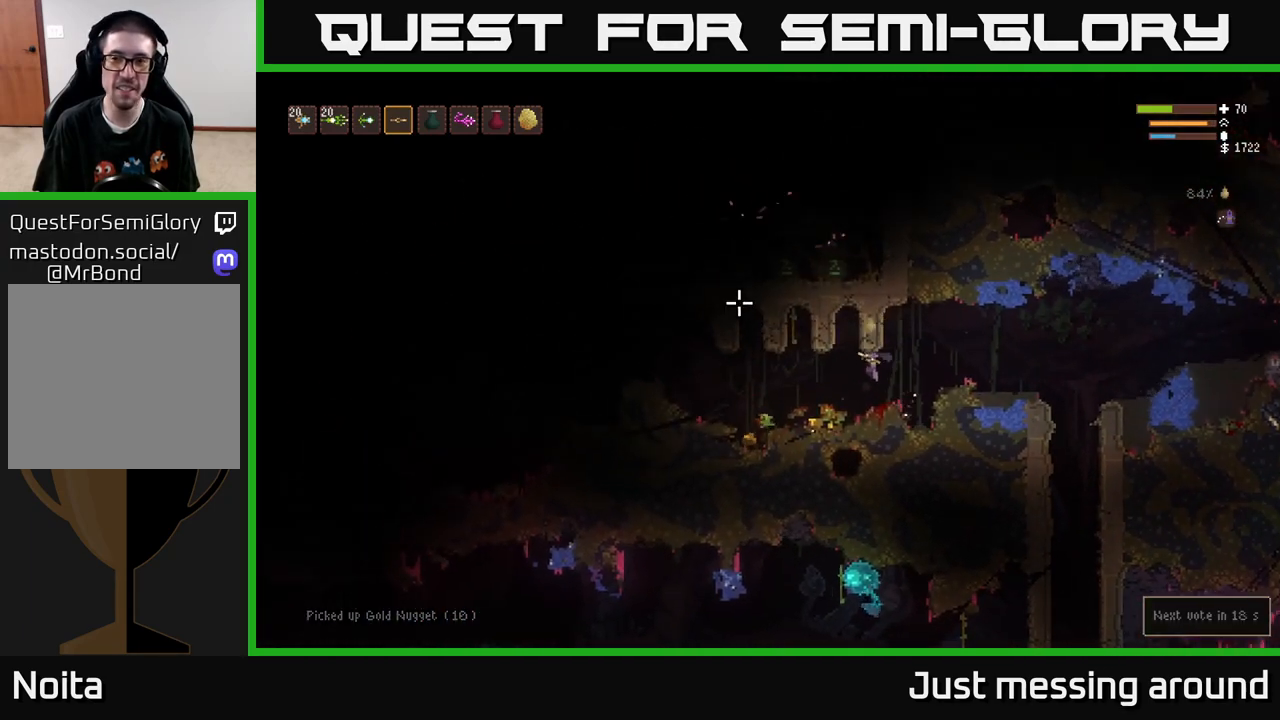
{"buttons": [], "left_stick": "left", "right_stick": "left", "events": [[383, "L2", "down"], [483, "L2", "up"]]}
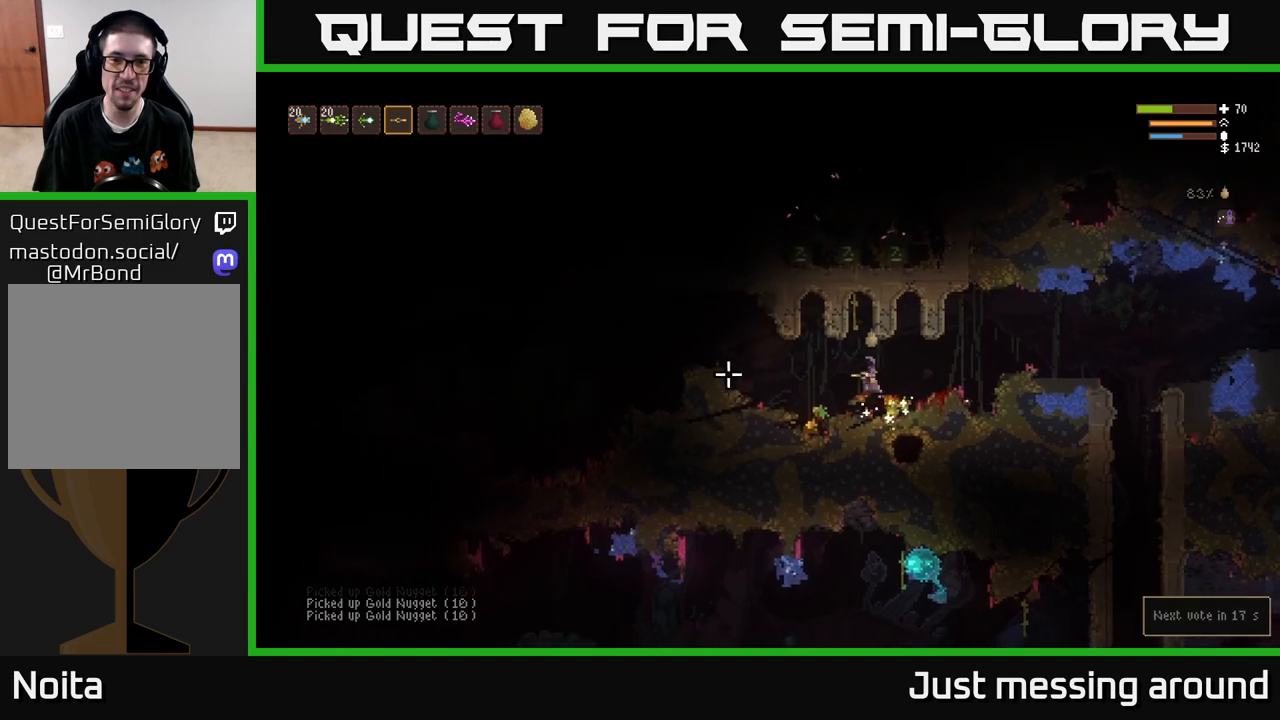
{"buttons": [], "left_stick": "left", "right_stick": "left", "events": []}
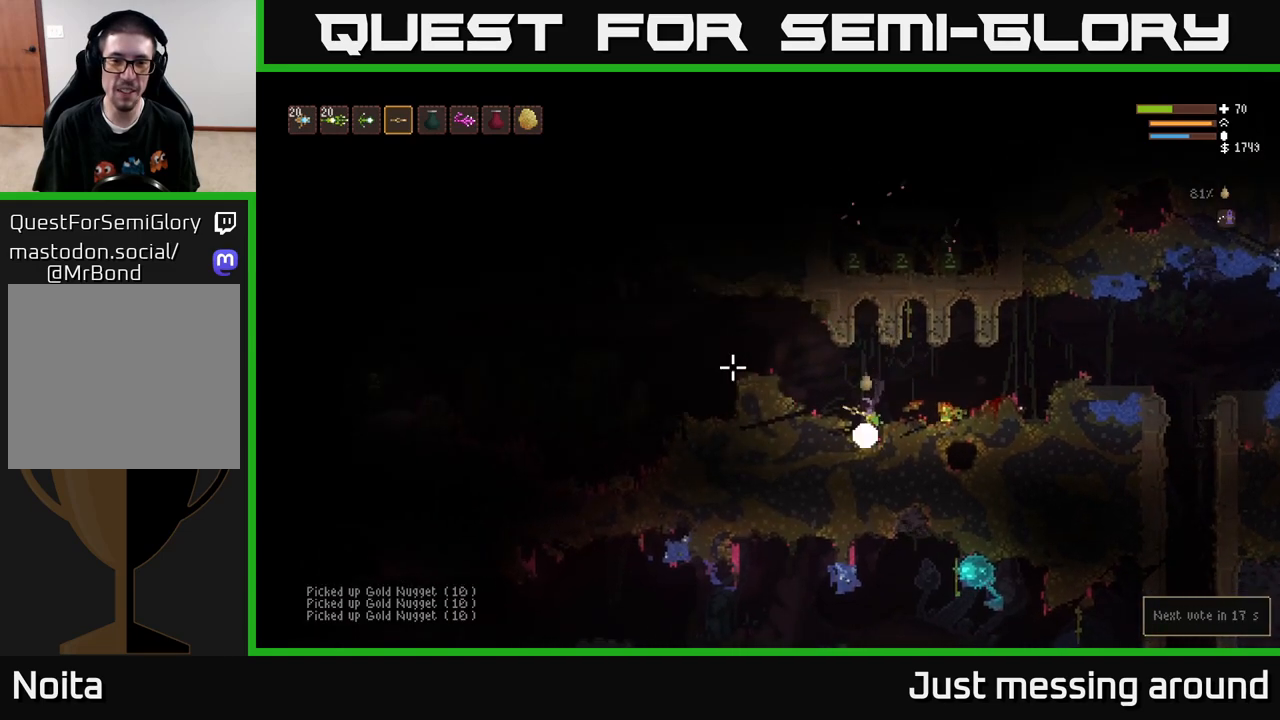
{"buttons": [], "left_stick": "left", "right_stick": "left", "events": [[50, "L2", "down"], [200, "L2", "up"]]}
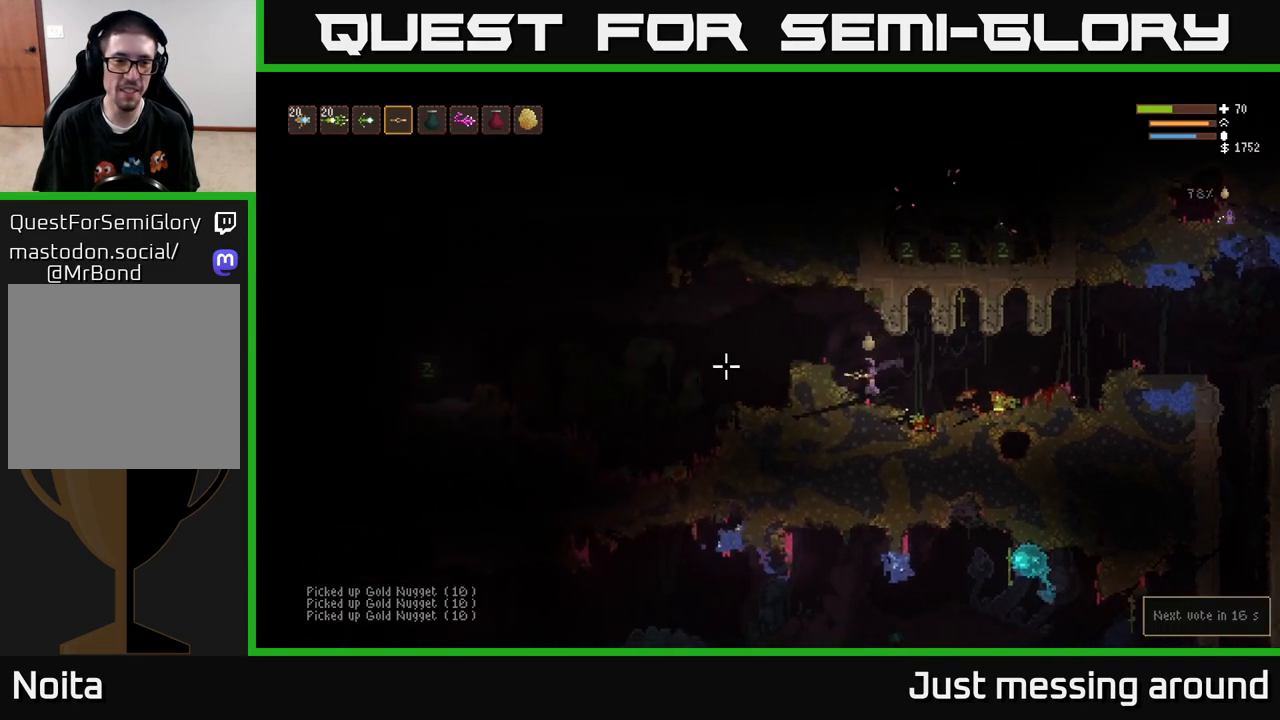
{"buttons": [], "left_stick": "left", "right_stick": "left", "events": [[100, "L2", "down"], [300, "L2", "up"]]}
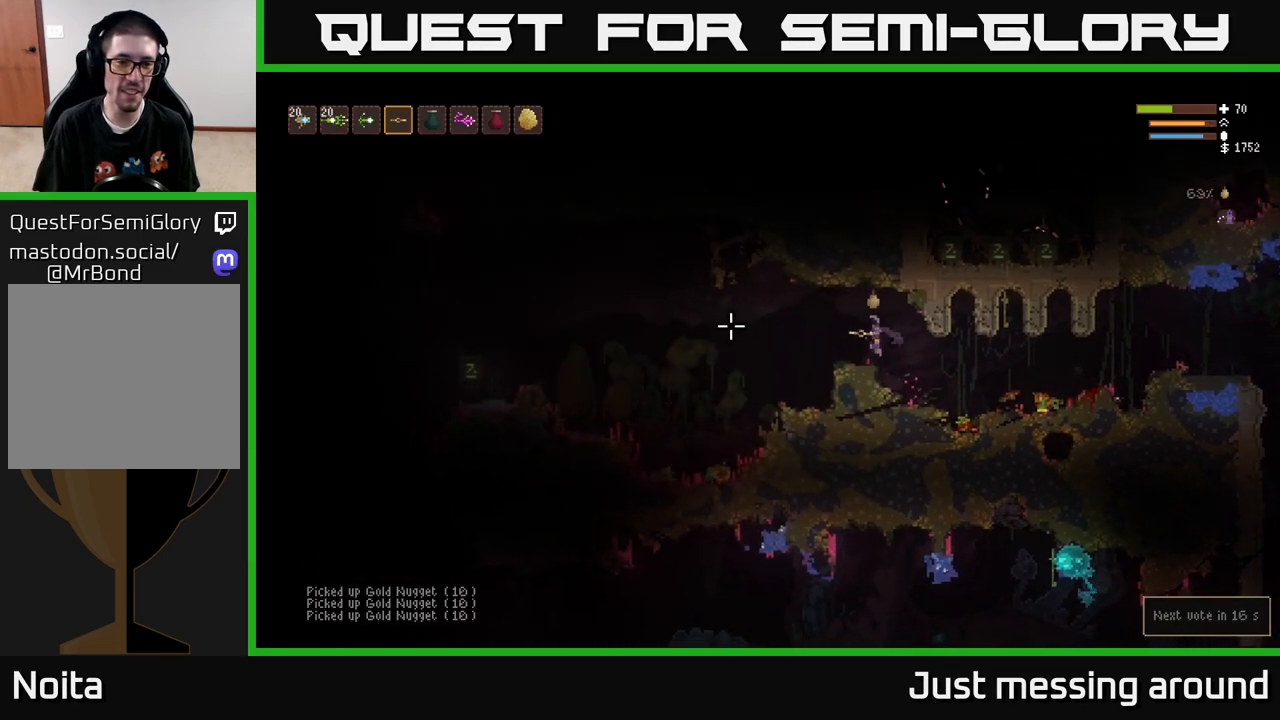
{"buttons": [], "left_stick": "left", "right_stick": "up", "events": [[183, "right_stick", "up-left"], [350, "right_stick", "up"]]}
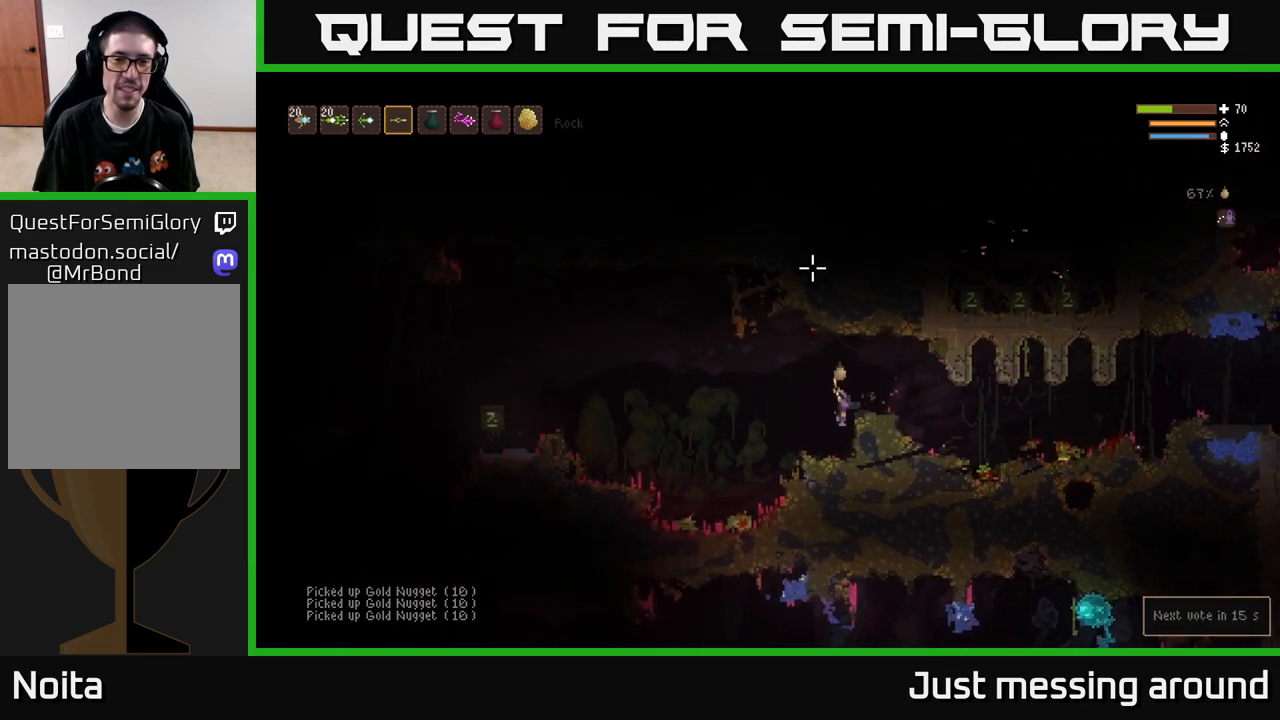
{"buttons": [], "left_stick": "center", "right_stick": "up-left", "events": [[100, "right_stick", "center"], [133, "left_stick", "up-left"], [250, "left_stick", "center"], [267, "right_stick", "up-left"]]}
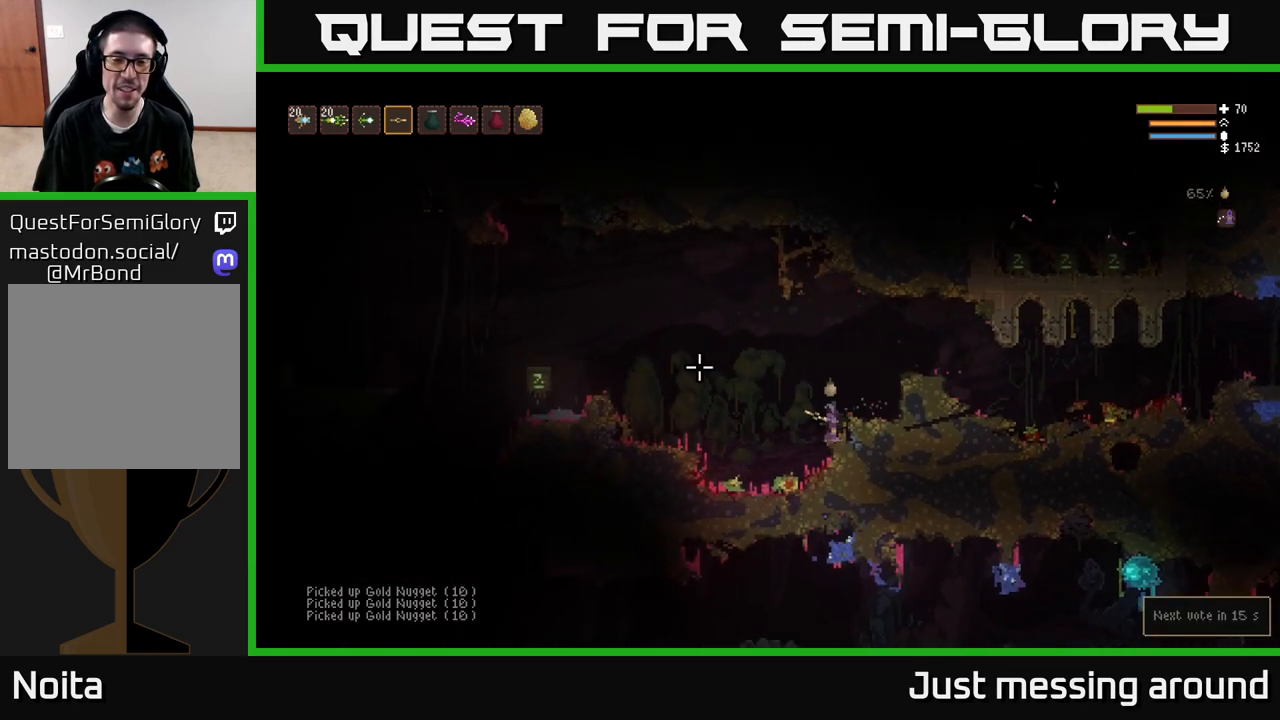
{"buttons": [], "left_stick": "left", "right_stick": "up-left", "events": [[150, "left_stick", "left"]]}
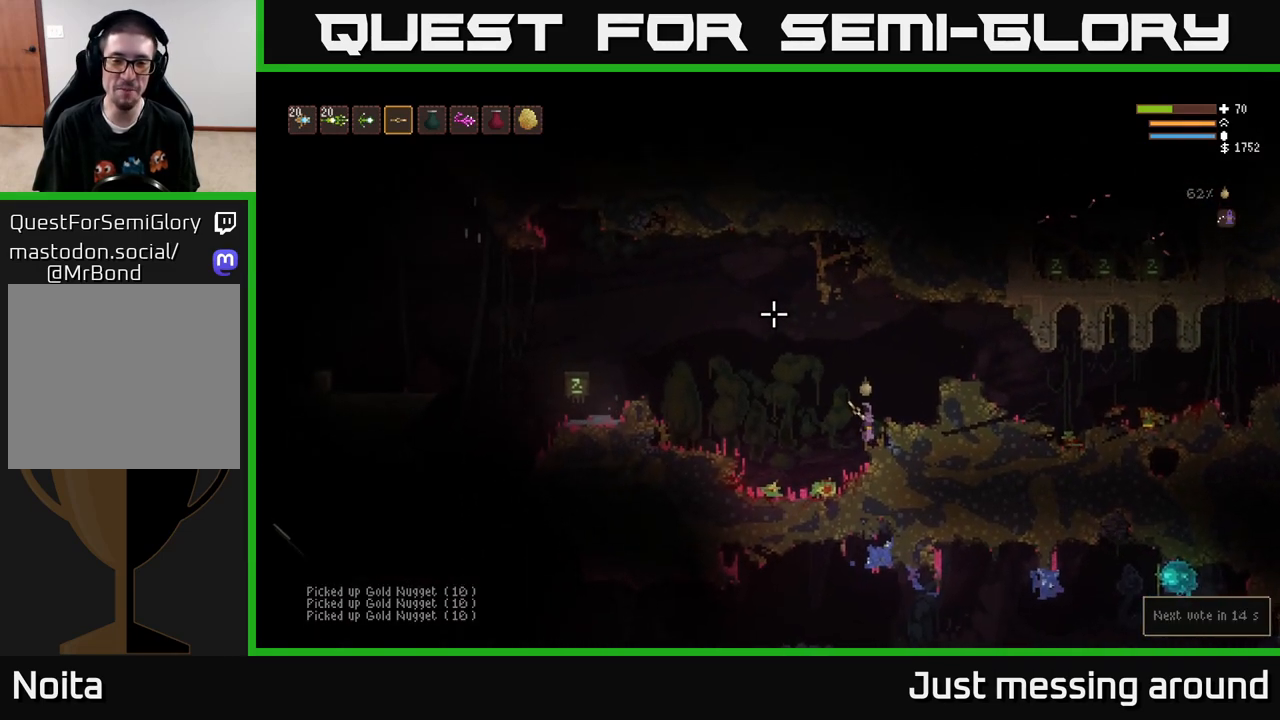
{"buttons": ["L2"], "left_stick": "up-right", "right_stick": "left", "events": [[183, "right_stick", "left"], [200, "L2", "down"], [233, "left_stick", "up-left"], [367, "left_stick", "up-right"]]}
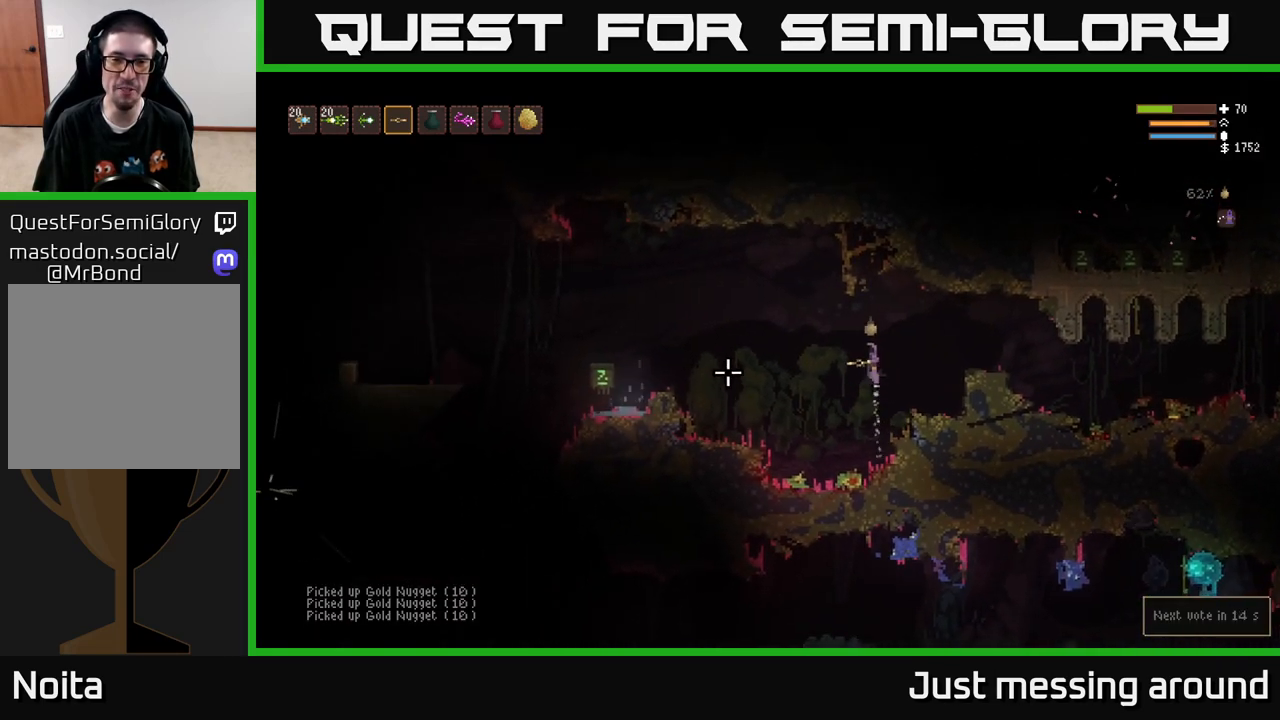
{"buttons": [], "left_stick": "left", "right_stick": "left", "events": [[17, "left_stick", "up-left"], [67, "left_stick", "left"], [167, "L2", "up"]]}
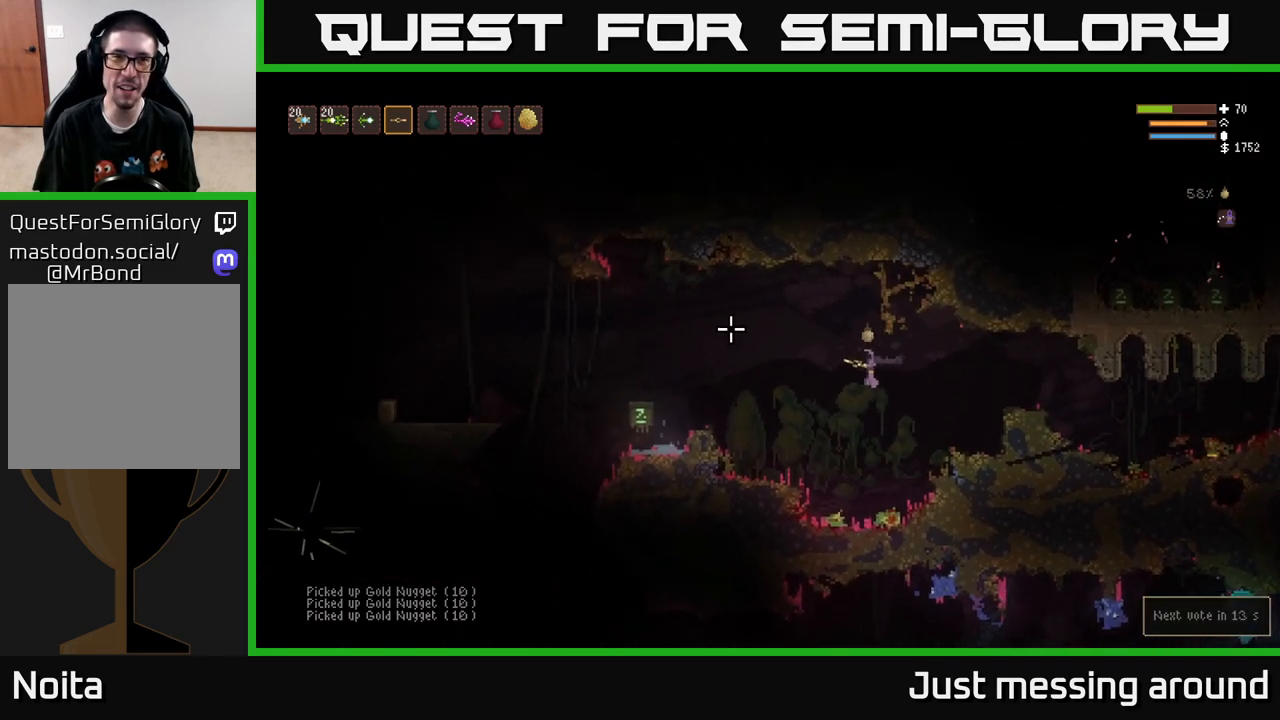
{"buttons": ["L2"], "left_stick": "left", "right_stick": "left", "events": [[367, "L2", "down"]]}
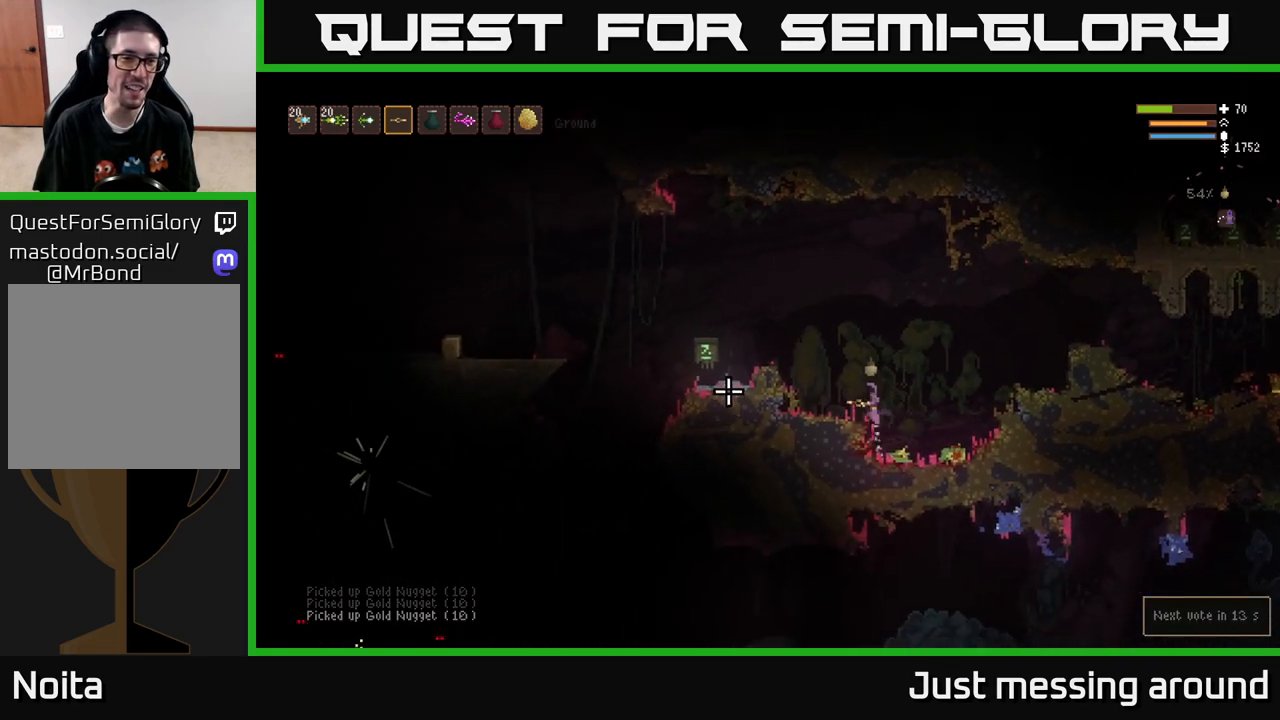
{"buttons": ["L2"], "left_stick": "right", "right_stick": "left", "events": [[17, "L2", "up"], [333, "L2", "down"], [467, "left_stick", "right"]]}
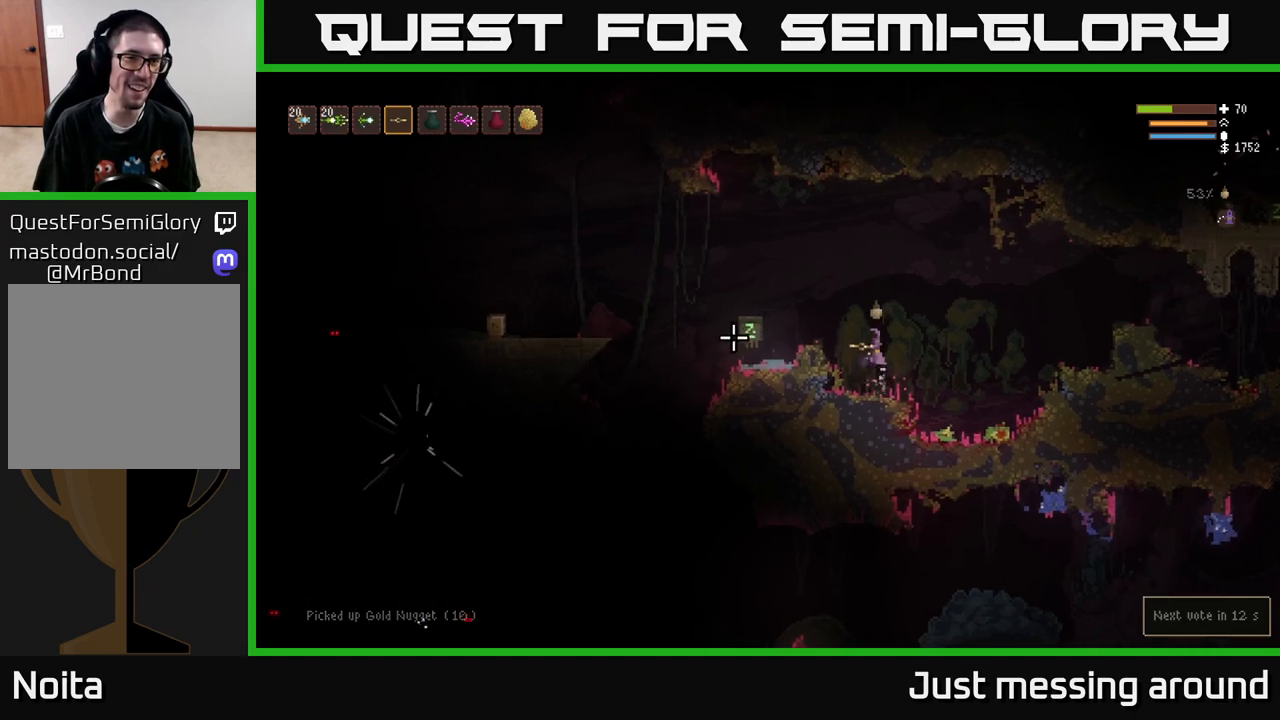
{"buttons": [], "left_stick": "left", "right_stick": "up-left", "events": [[117, "left_stick", "left"], [200, "L2", "up"], [367, "right_stick", "up-left"]]}
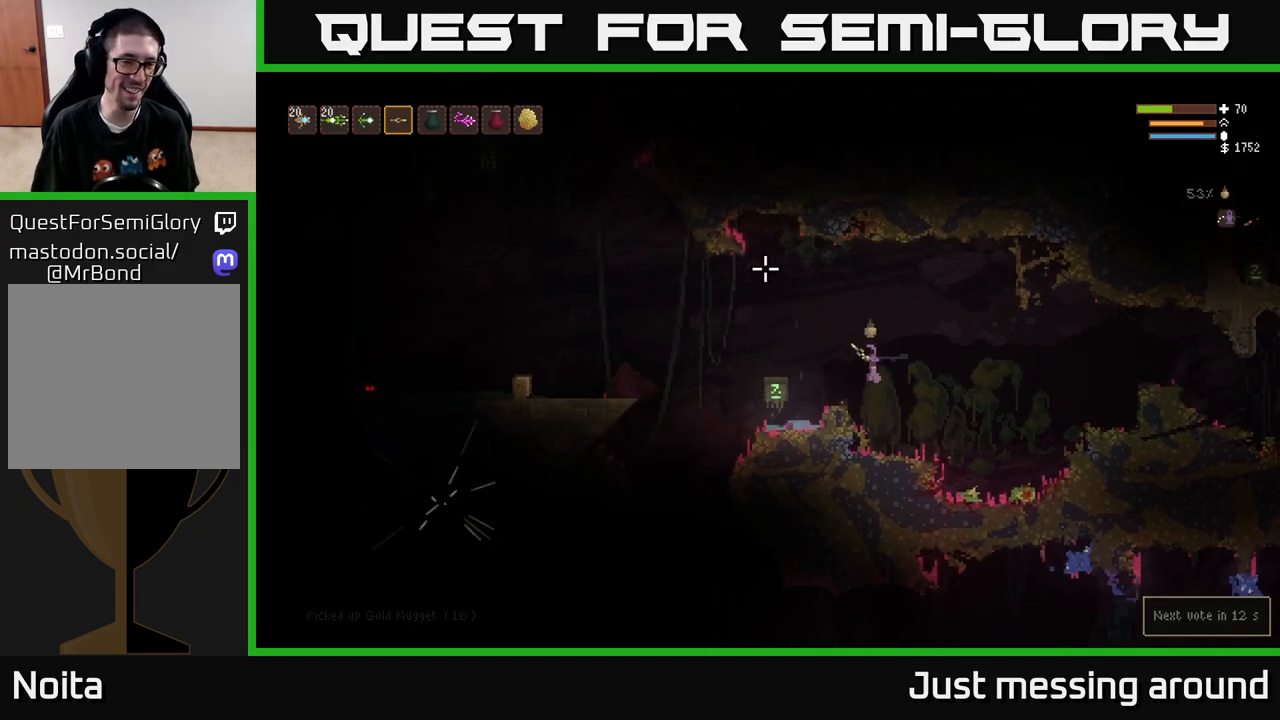
{"buttons": ["L2"], "left_stick": "left", "right_stick": "left", "events": [[67, "right_stick", "left"], [267, "L2", "down"]]}
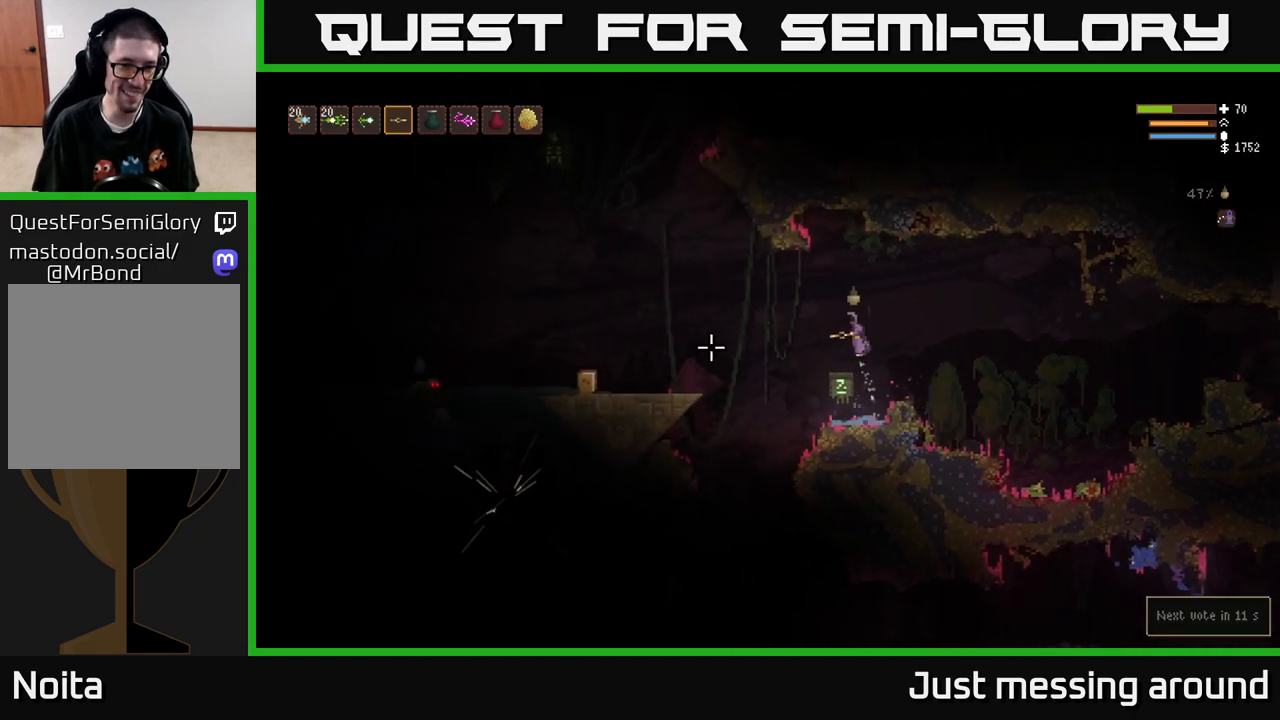
{"buttons": ["L2"], "left_stick": "left", "right_stick": "left", "events": [[183, "L2", "up"], [350, "R2", "down"], [433, "L2", "down"], [433, "R2", "up"]]}
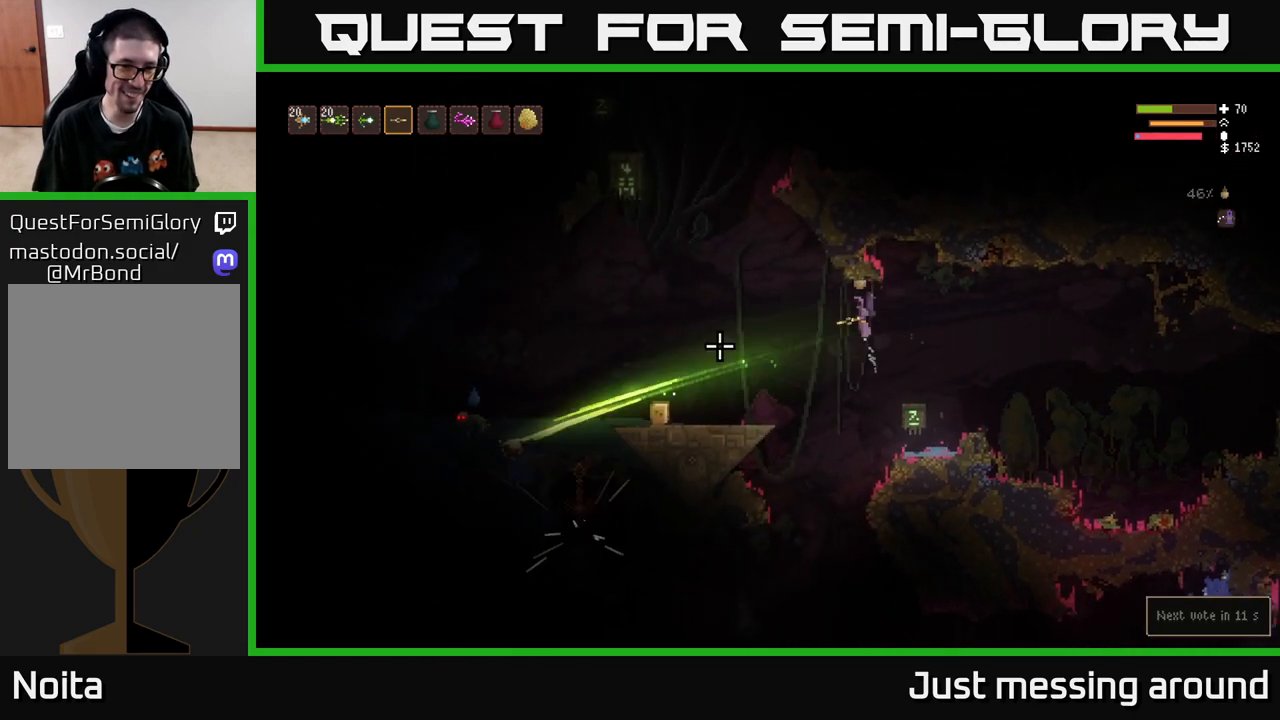
{"buttons": ["L2"], "left_stick": "left", "right_stick": "left", "events": [[83, "L2", "up"], [500, "L2", "down"]]}
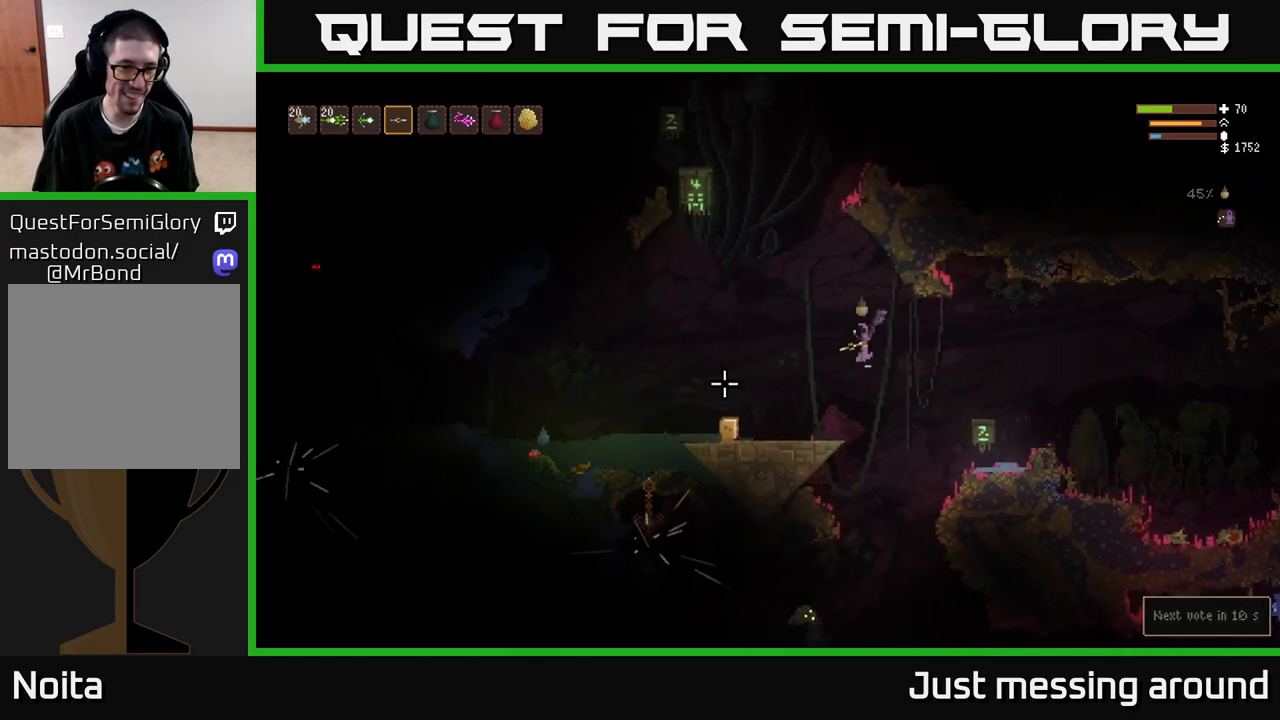
{"buttons": [], "left_stick": "left", "right_stick": "left", "events": [[50, "R2", "down"], [167, "R2", "up"], [200, "L2", "up"]]}
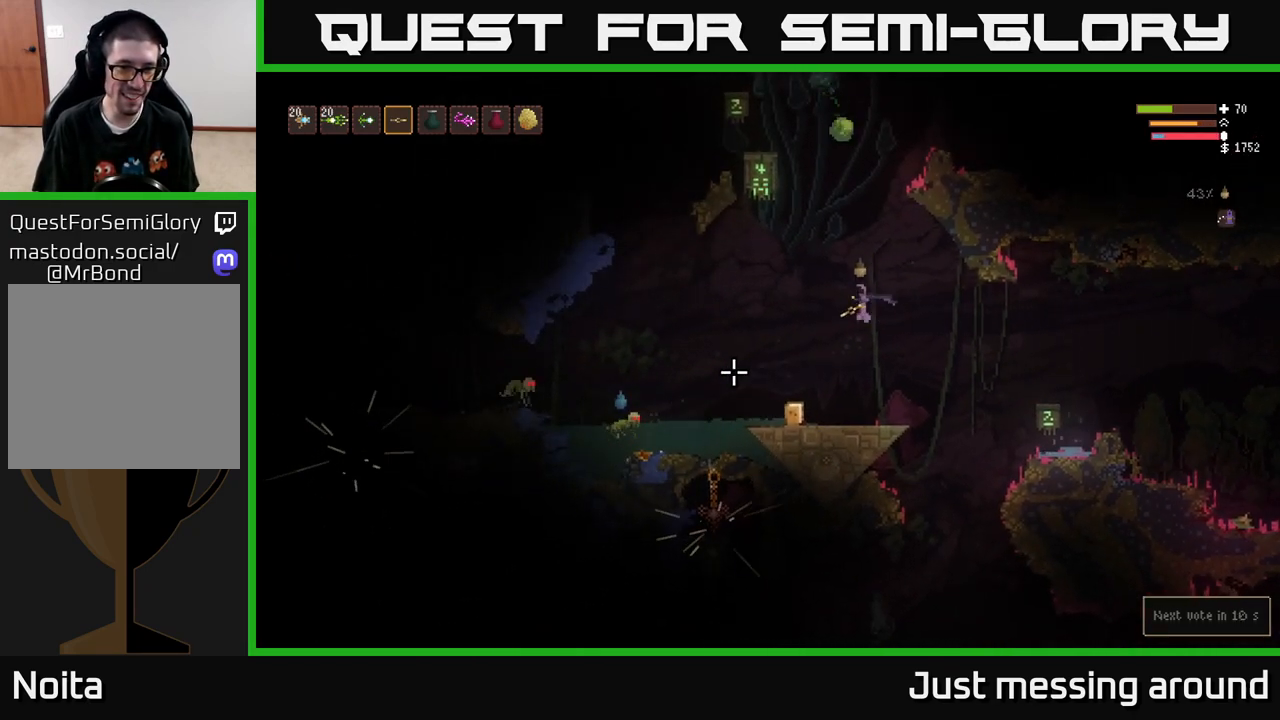
{"buttons": [], "left_stick": "left", "right_stick": "left", "events": [[33, "R2", "down"], [100, "left_stick", "center"], [133, "R2", "up"], [200, "left_stick", "right"], [233, "L2", "down"], [383, "left_stick", "left"], [400, "L2", "up"]]}
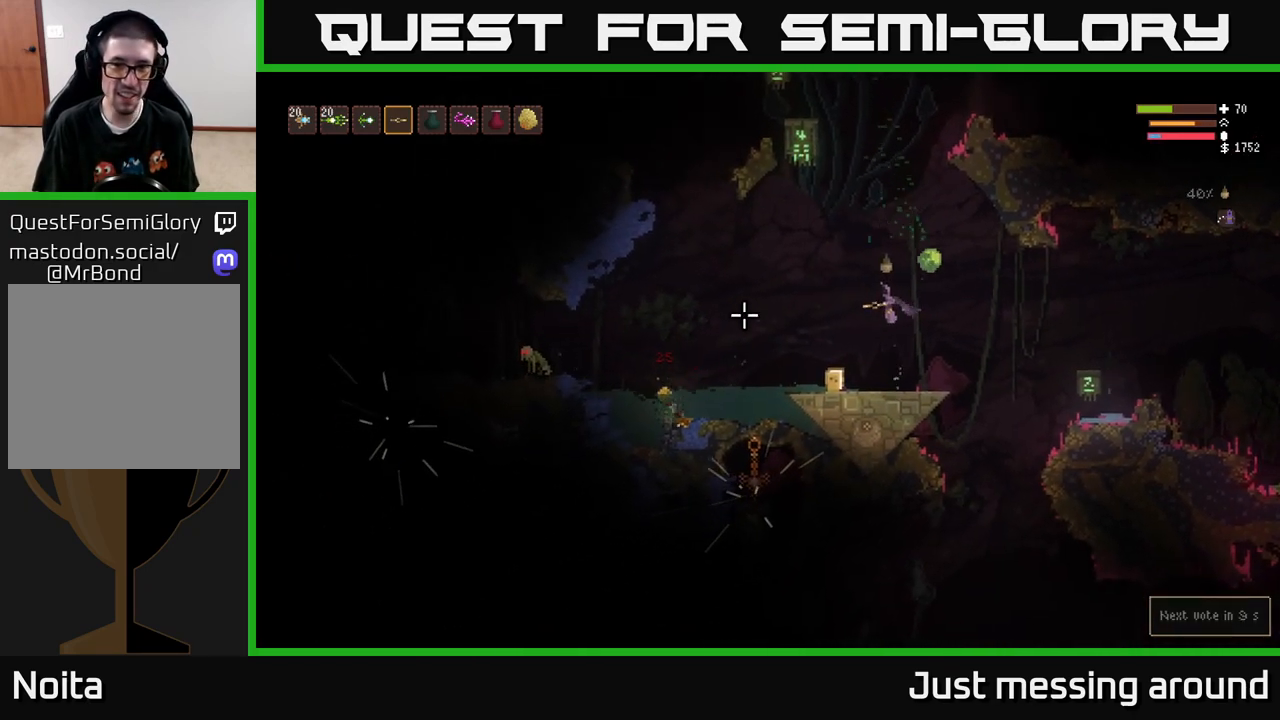
{"buttons": [], "left_stick": "left", "right_stick": "up", "events": [[300, "L2", "down"], [300, "right_stick", "up"], [417, "L2", "up"]]}
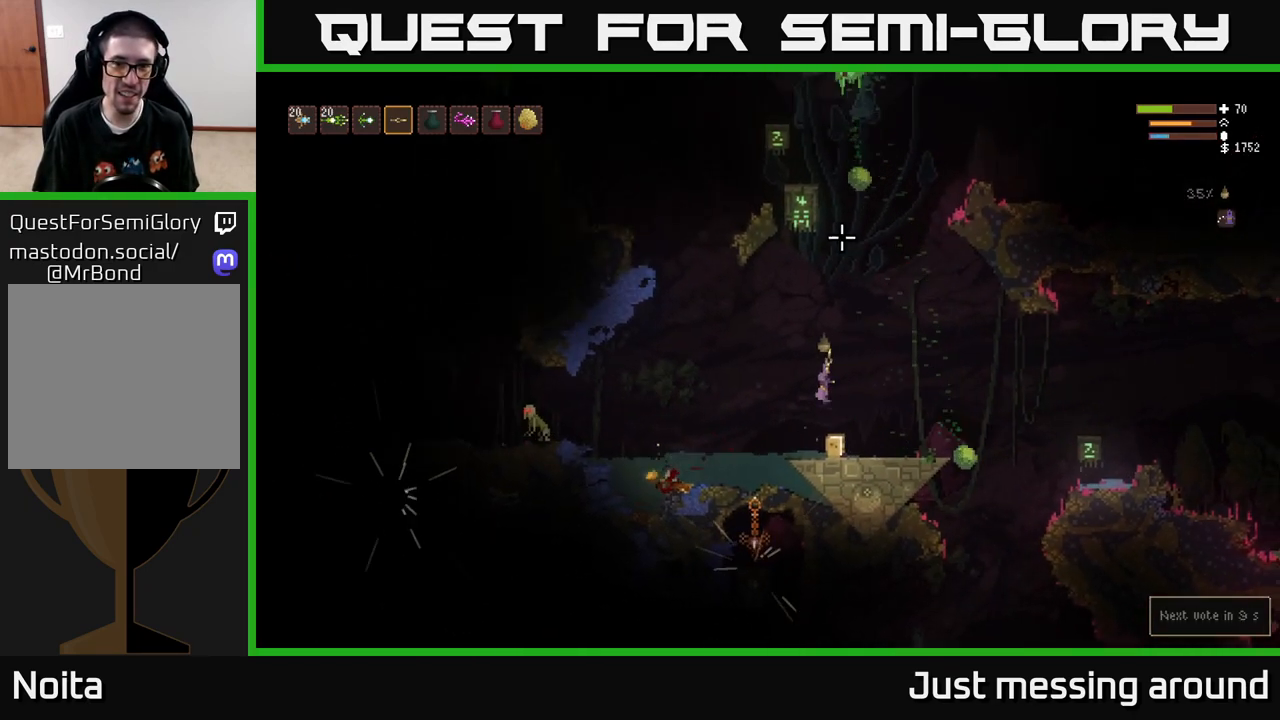
{"buttons": ["L2"], "left_stick": "left", "right_stick": "up", "events": [[367, "L2", "down"]]}
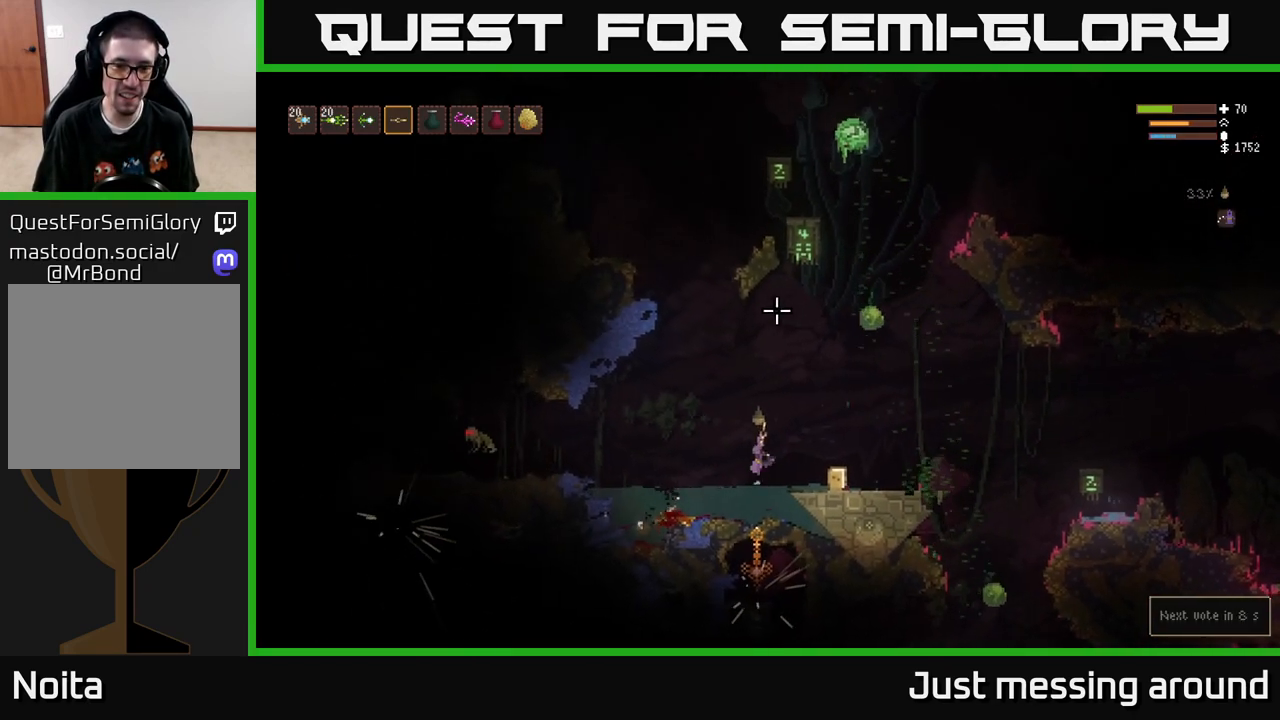
{"buttons": [], "left_stick": "left", "right_stick": "up", "events": [[17, "L2", "up"], [383, "L2", "down"], [450, "L2", "up"]]}
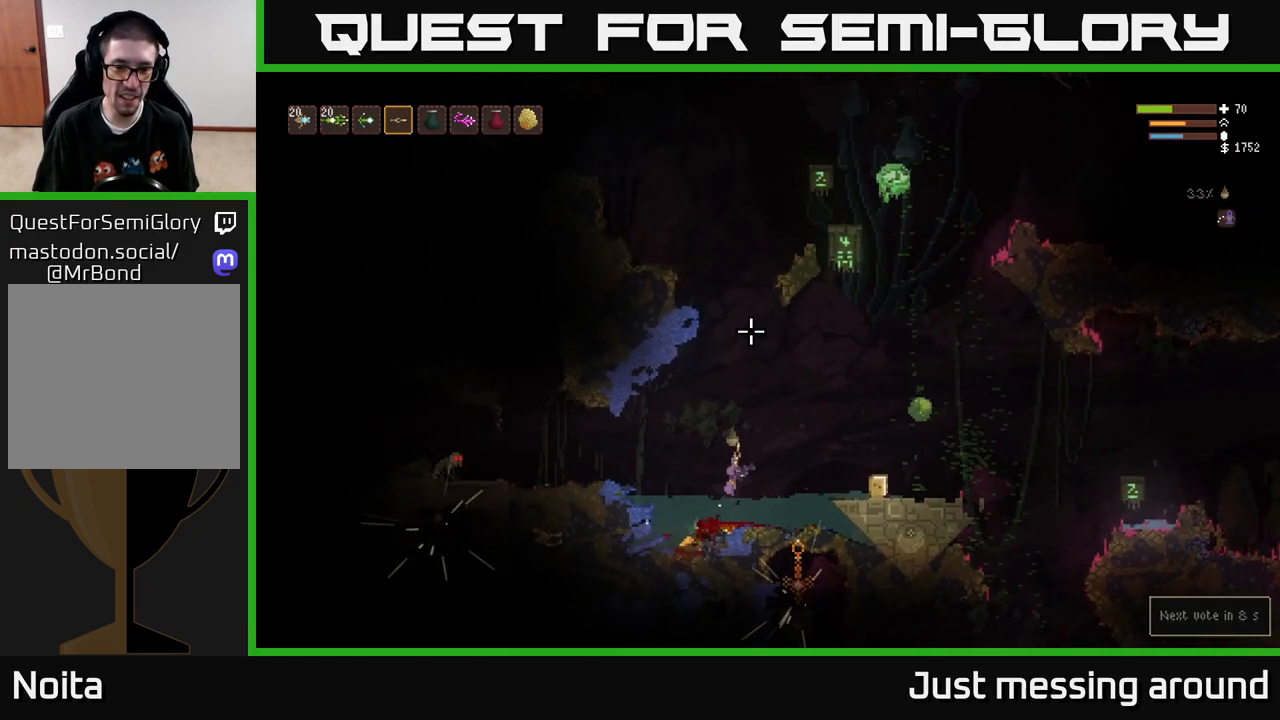
{"buttons": [], "left_stick": "center", "right_stick": "up-right", "events": [[217, "right_stick", "up-right"], [233, "left_stick", "center"]]}
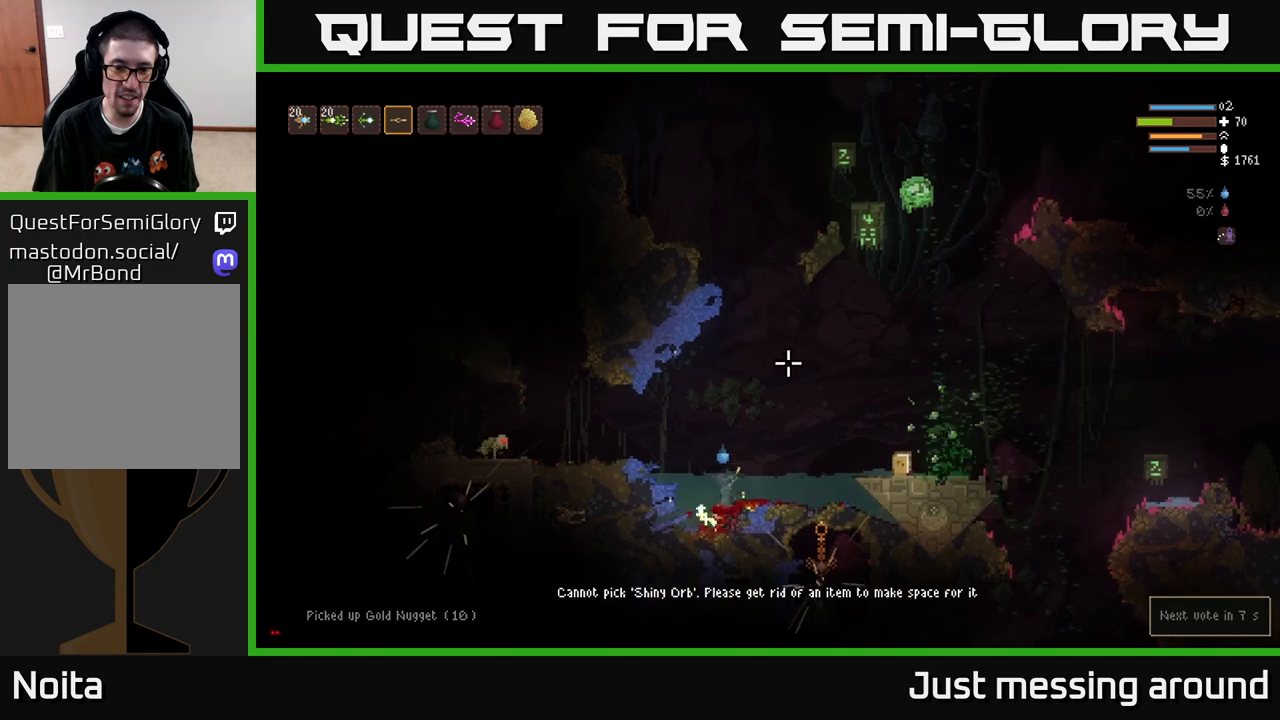
{"buttons": ["L2"], "left_stick": "left", "right_stick": "up-right", "events": [[83, "L2", "down"], [150, "left_stick", "right"], [350, "R2", "down"], [417, "left_stick", "left"], [500, "R2", "up"]]}
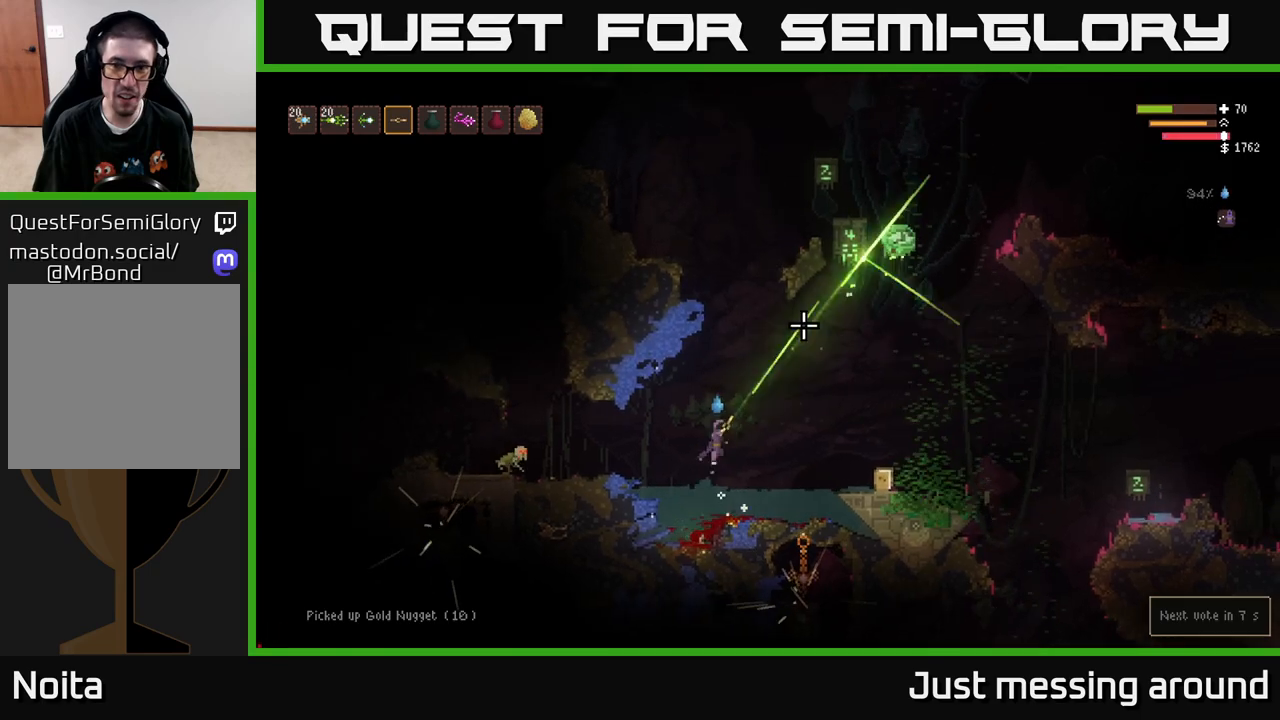
{"buttons": ["L2", "R2"], "left_stick": "up-left", "right_stick": "up-right", "events": [[33, "left_stick", "center"], [83, "left_stick", "right"], [350, "left_stick", "up-left"], [417, "R2", "down"]]}